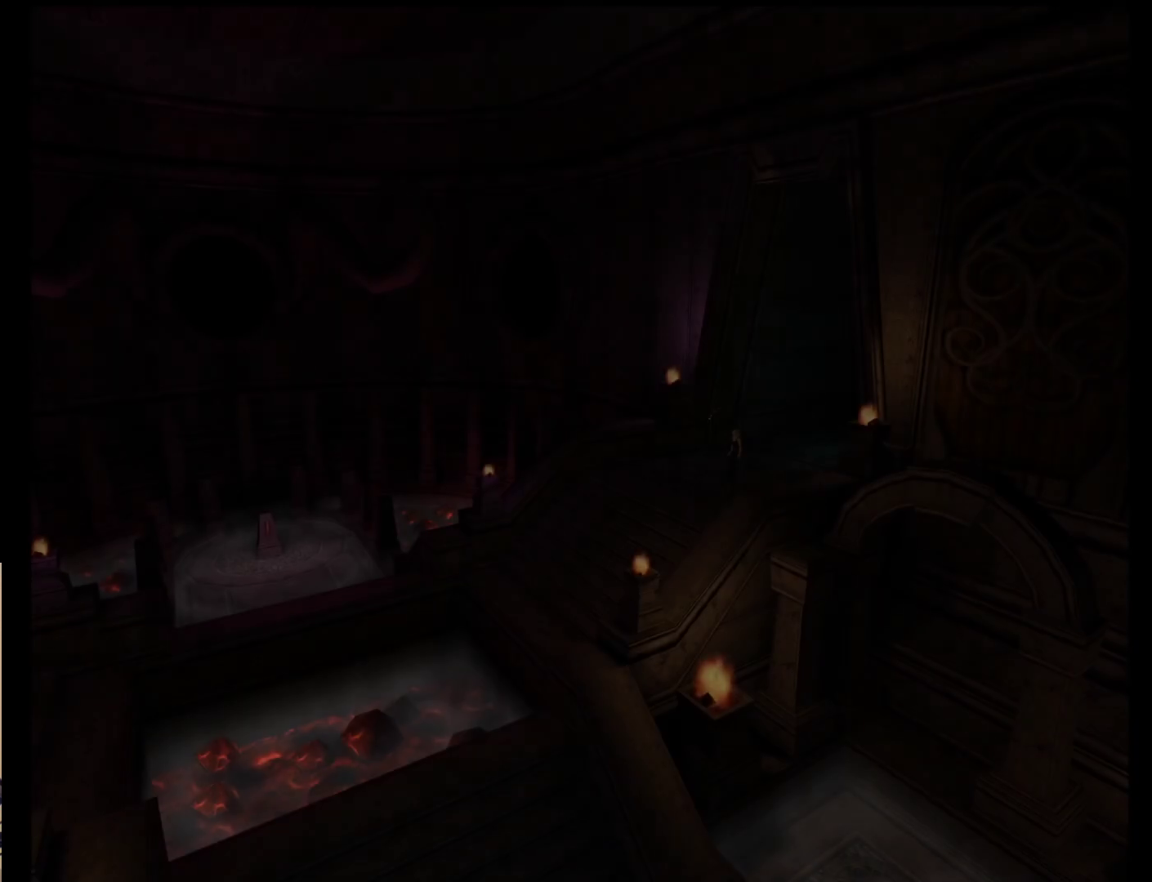
Gameplay with a controller (Nintendo layout); each line is a JSON object with the inputs held at the frame after it. "events" lists button and stick changes between this image and that frame as [ms after this image, input, new state], when the widget could be followed in between. Not read: L2 L3 R2 R3 SELECT Z right_stick.
{"buttons": [], "left_stick": "down-left", "events": [[367, "left_stick", "down-left"]]}
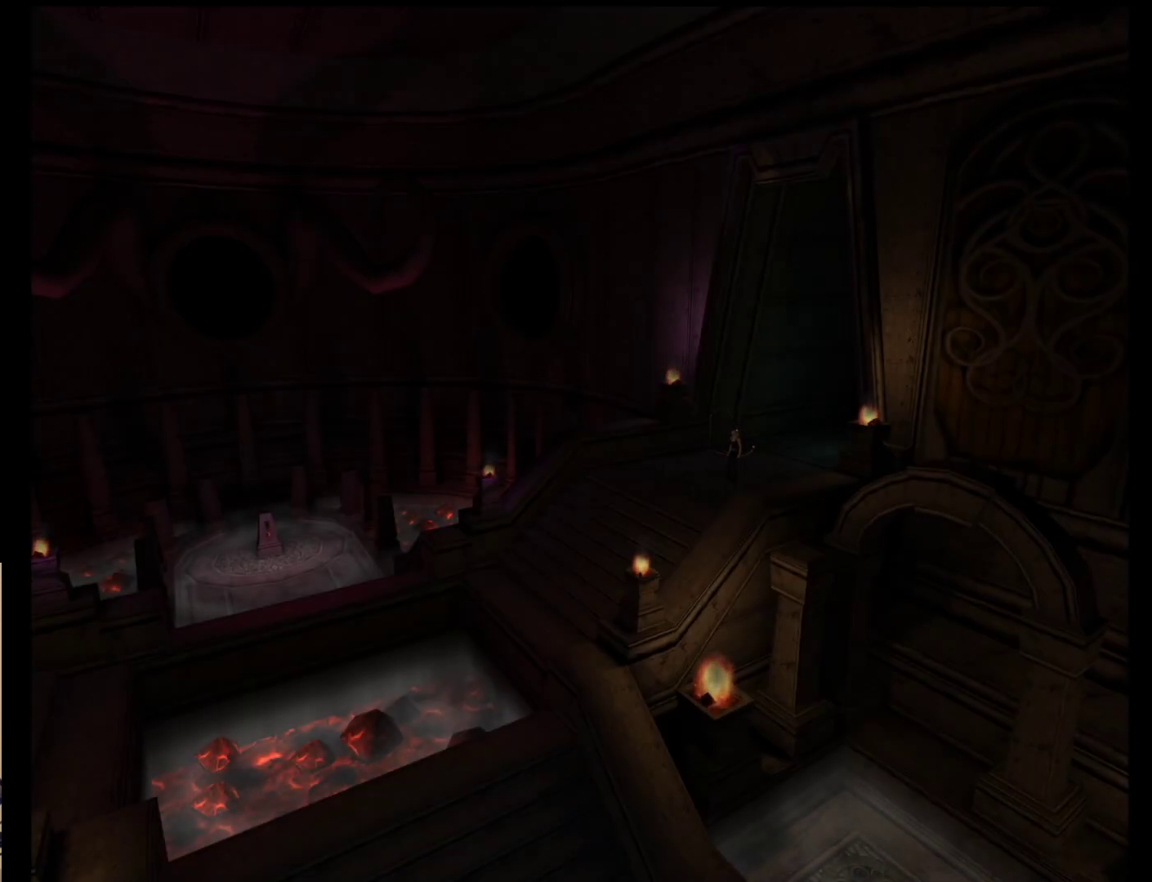
{"buttons": [], "left_stick": "down-left", "events": []}
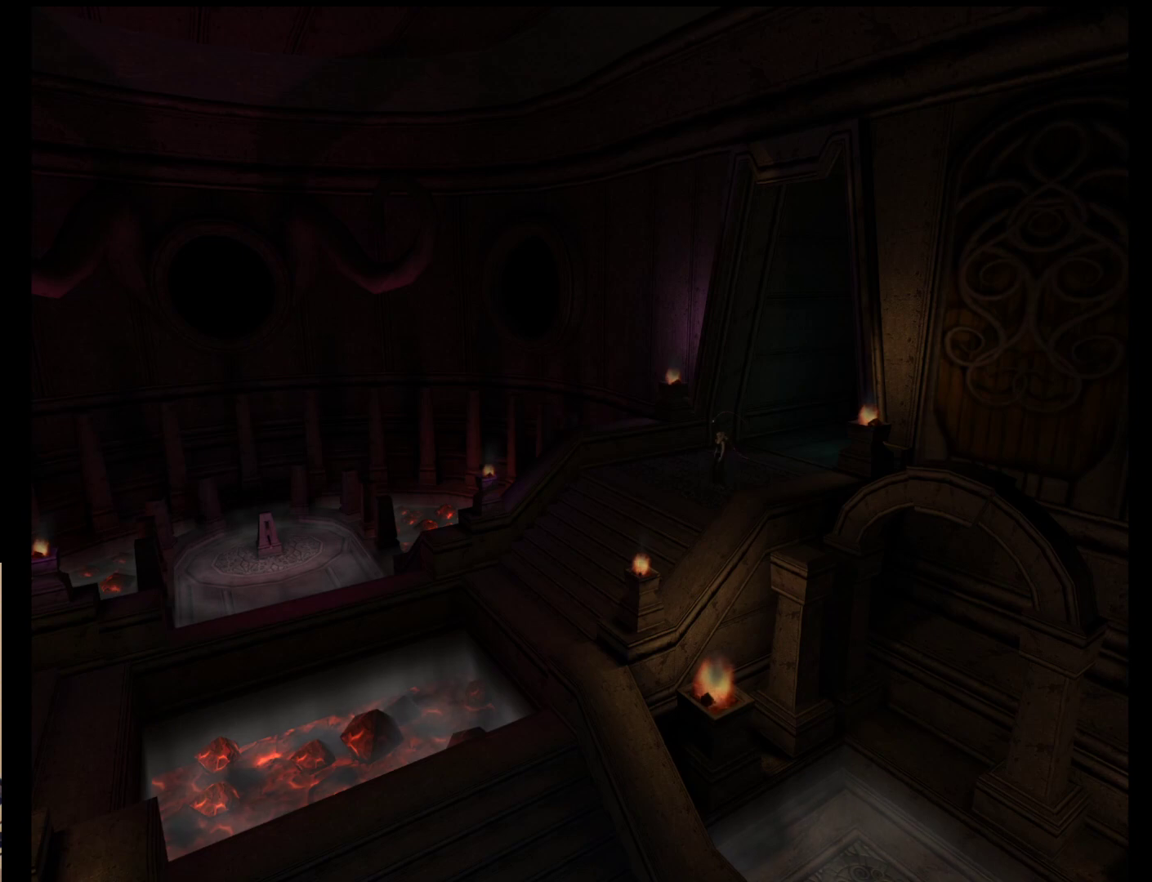
{"buttons": [], "left_stick": "down-left", "events": []}
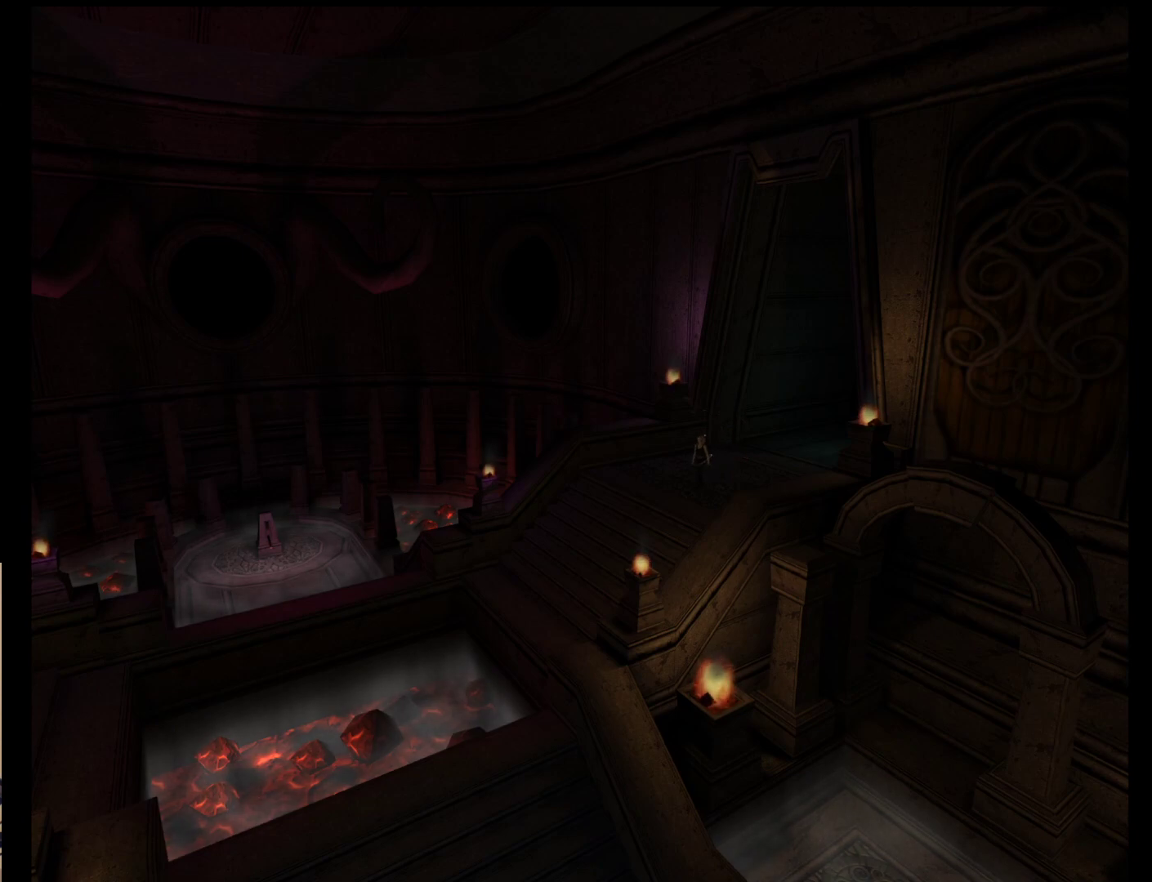
{"buttons": [], "left_stick": "down-left", "events": []}
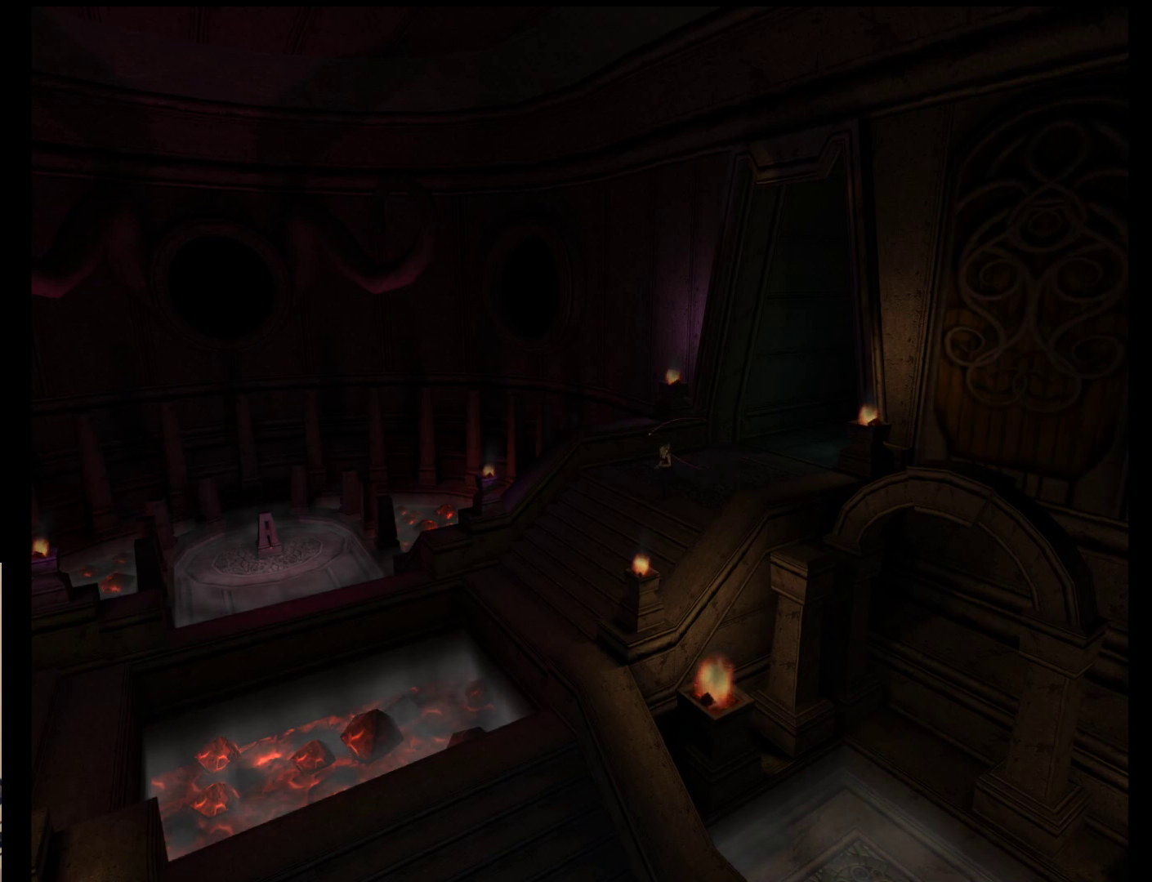
{"buttons": [], "left_stick": "down-left", "events": []}
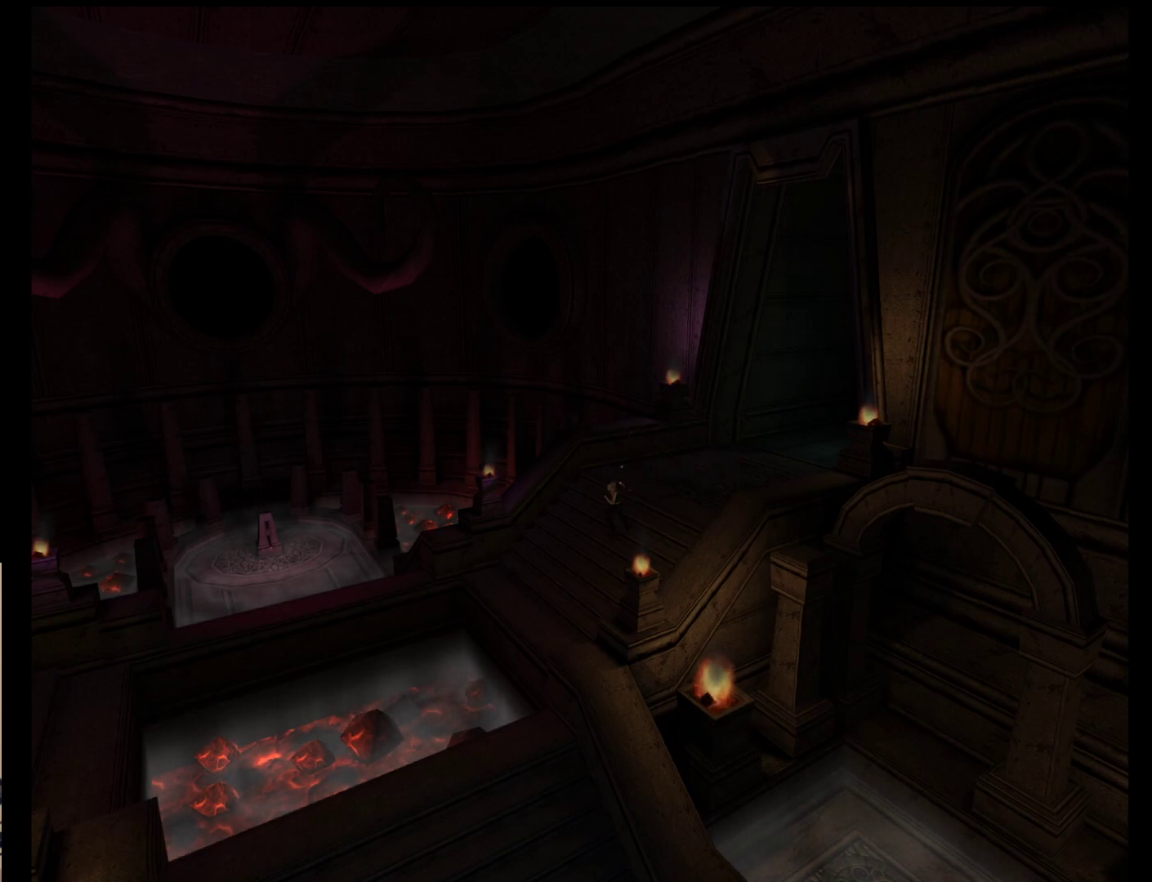
{"buttons": [], "left_stick": "down-left", "events": []}
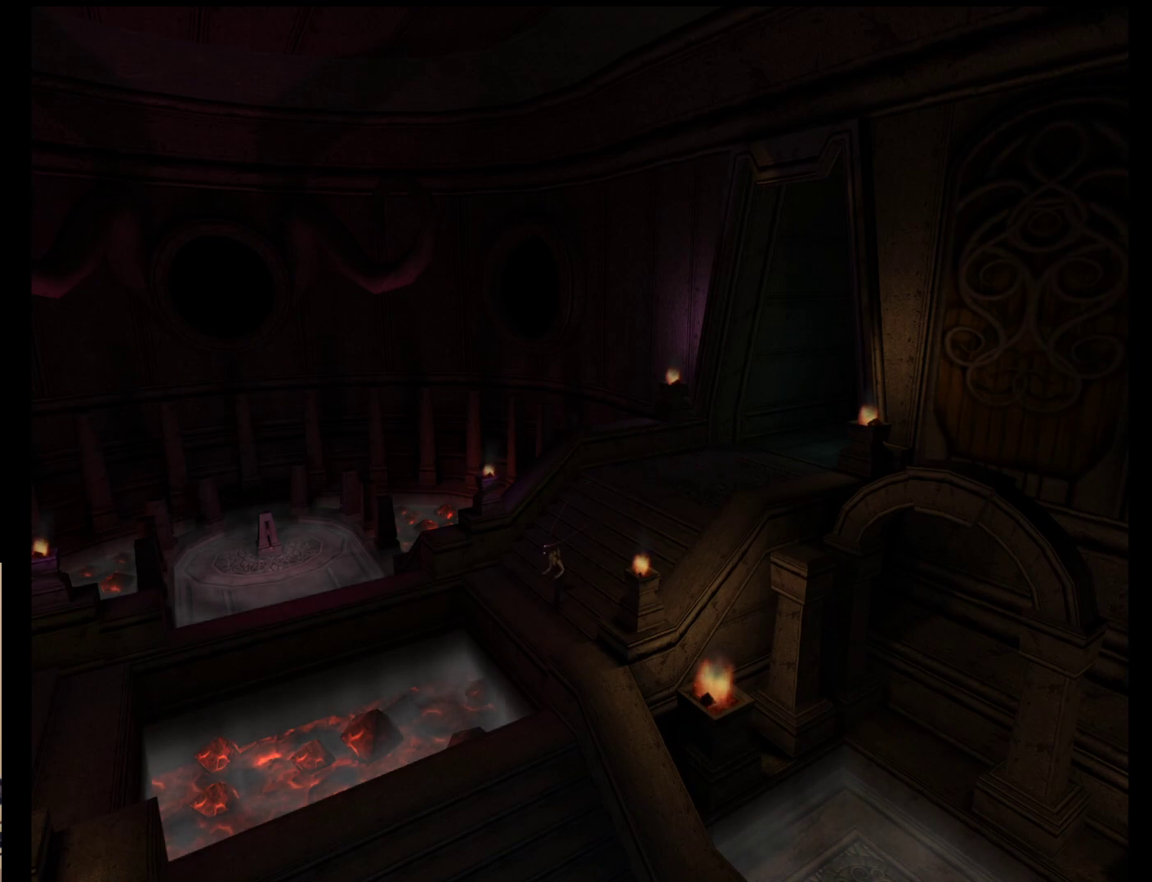
{"buttons": [], "left_stick": "down-left", "events": []}
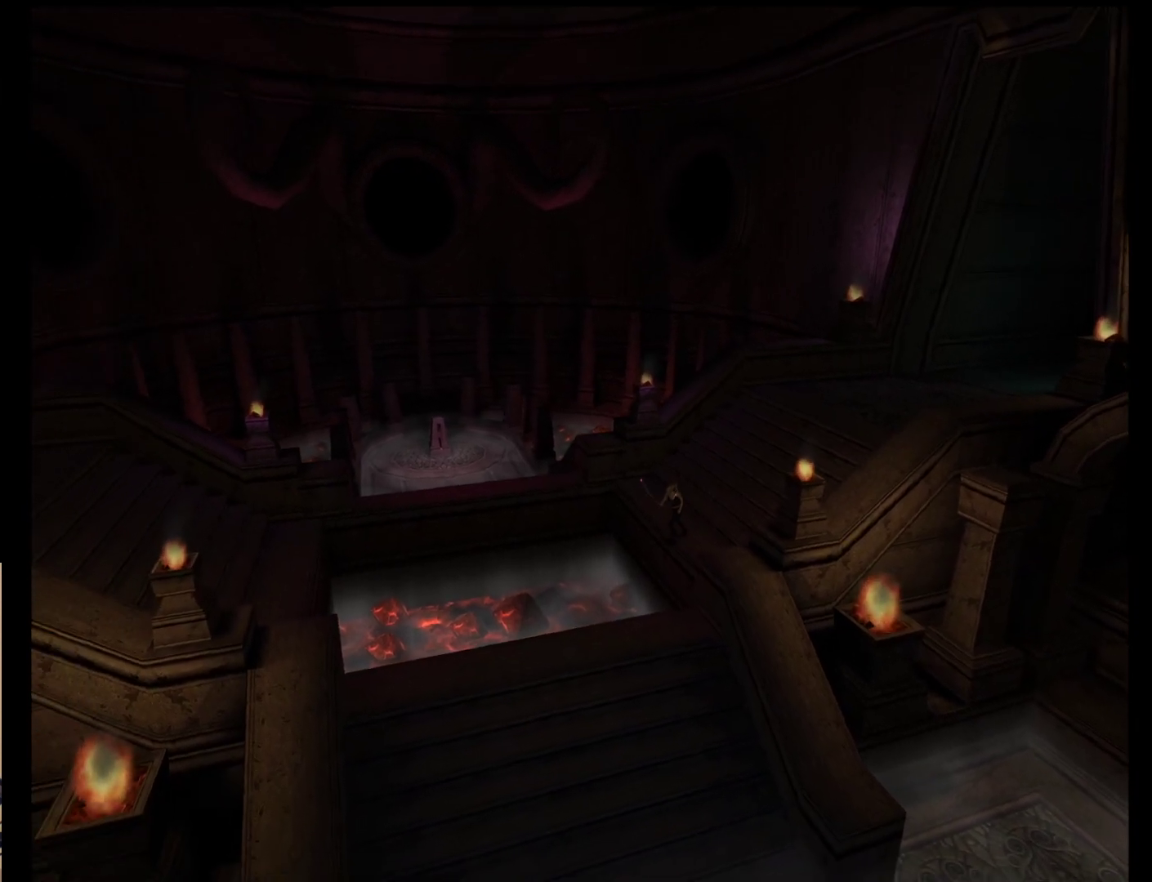
{"buttons": [], "left_stick": "center", "events": [[317, "left_stick", "center"]]}
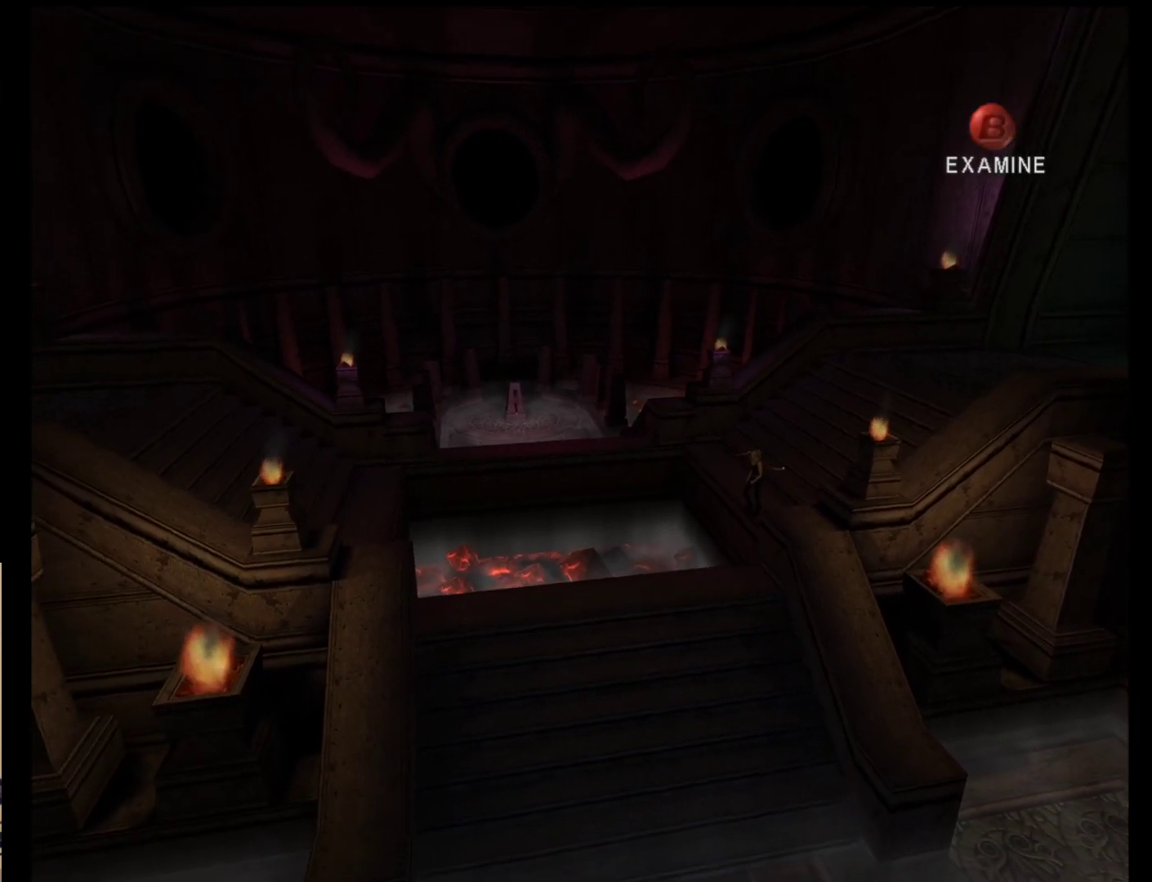
{"buttons": [], "left_stick": "center", "events": []}
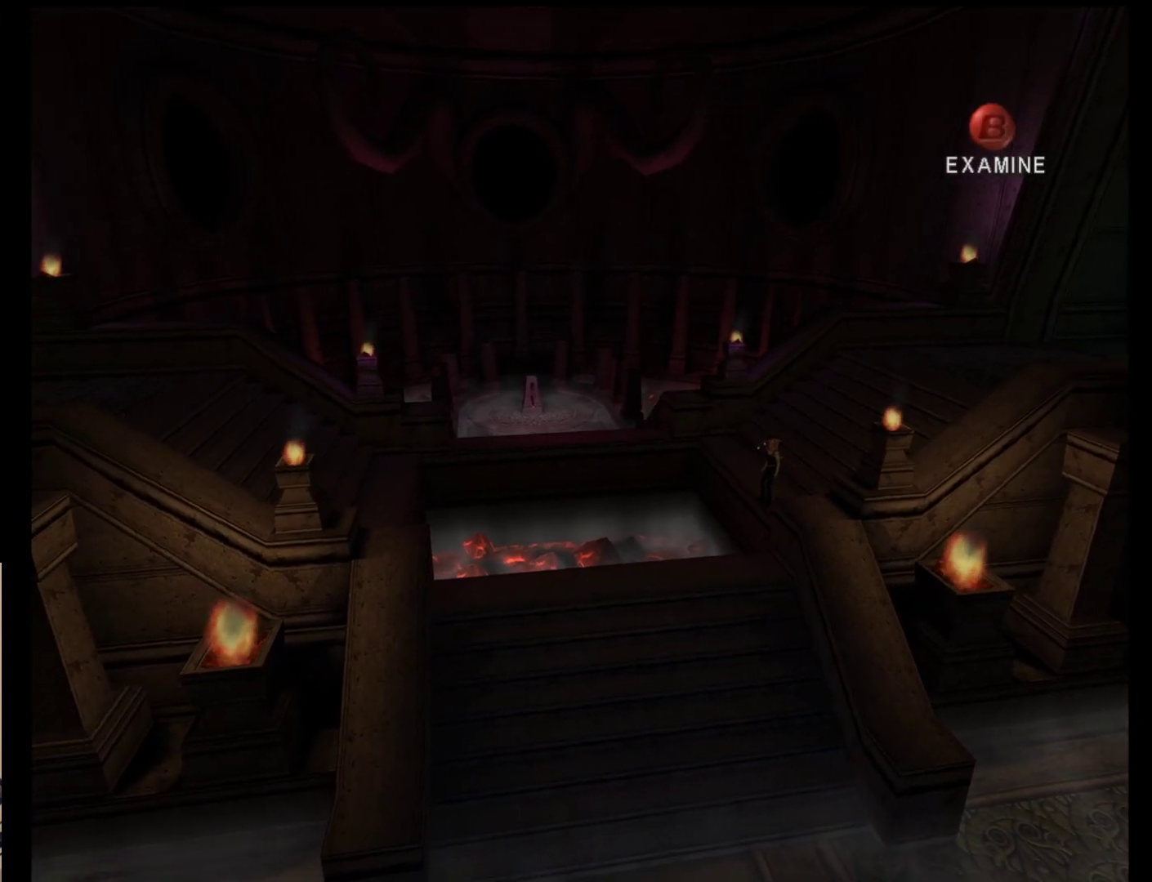
{"buttons": [], "left_stick": "center", "events": []}
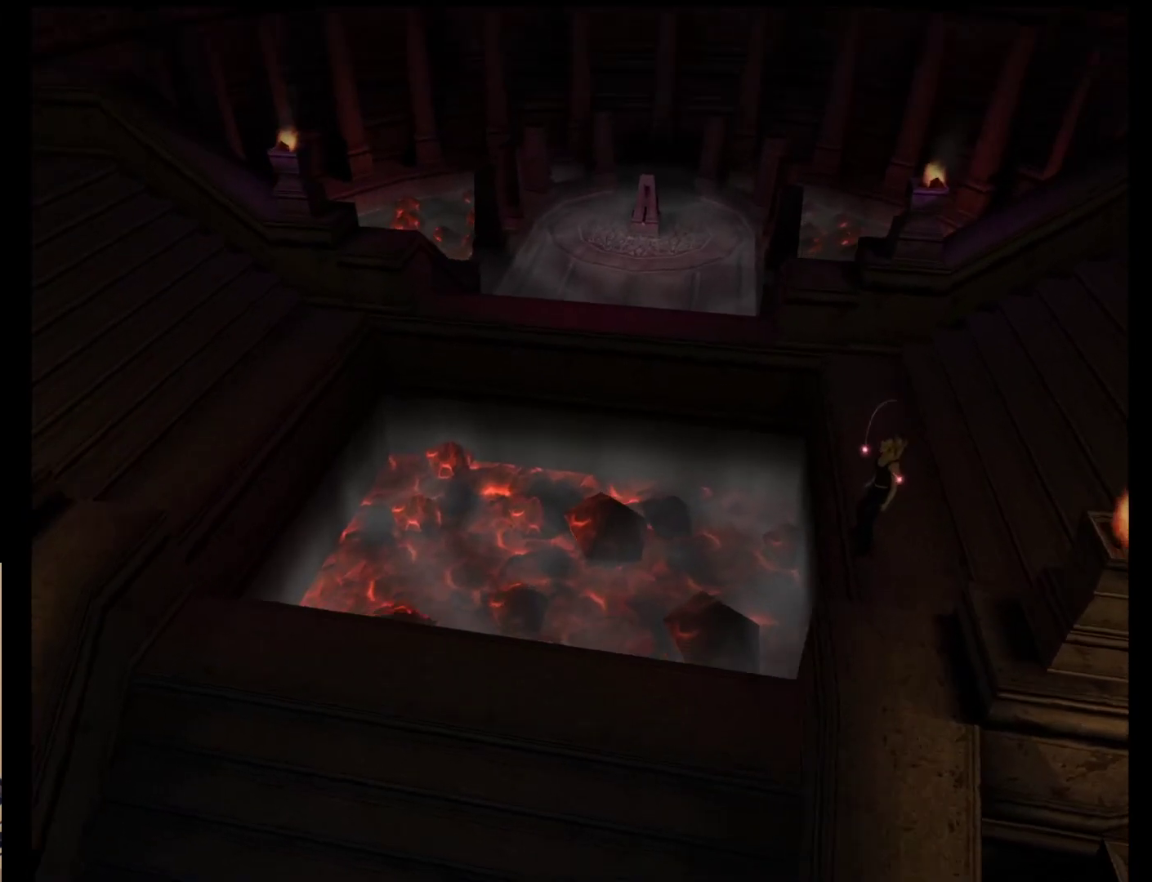
{"buttons": [], "left_stick": "center", "events": []}
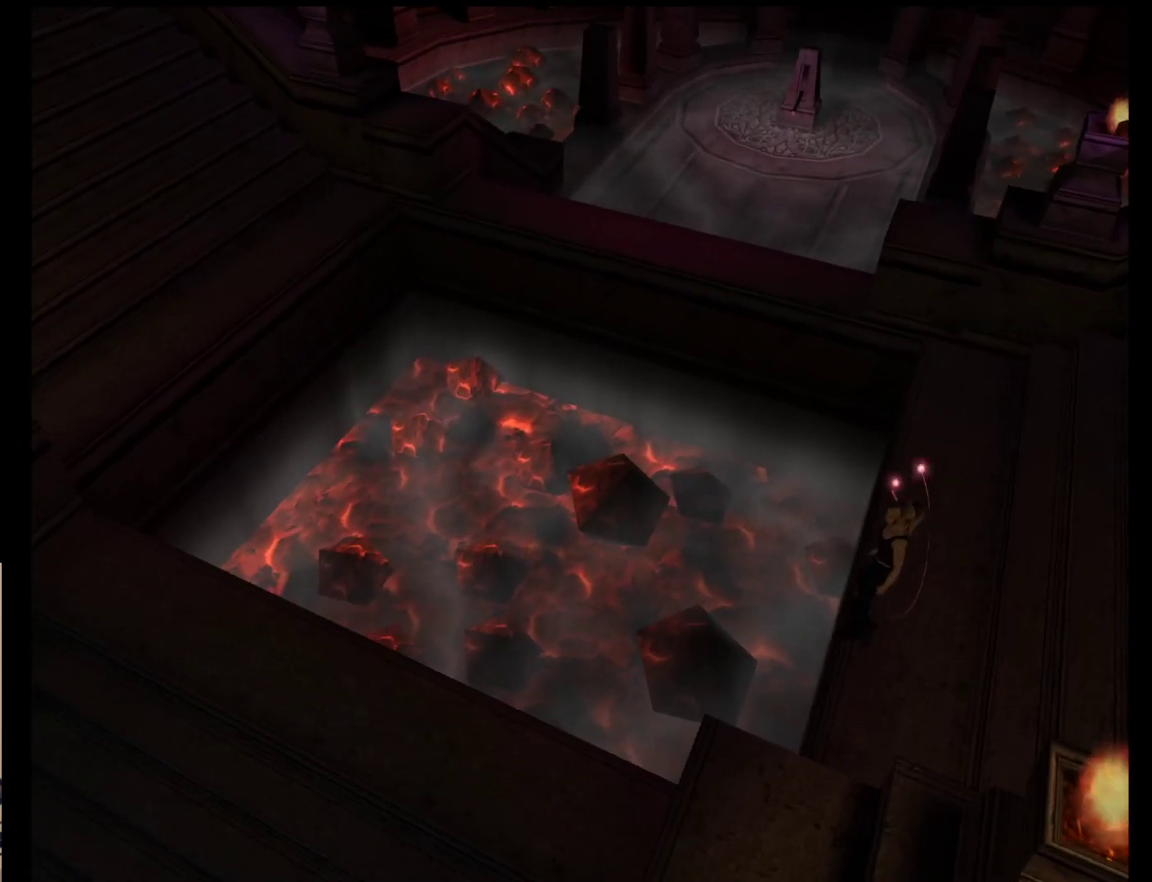
{"buttons": [], "left_stick": "center", "events": []}
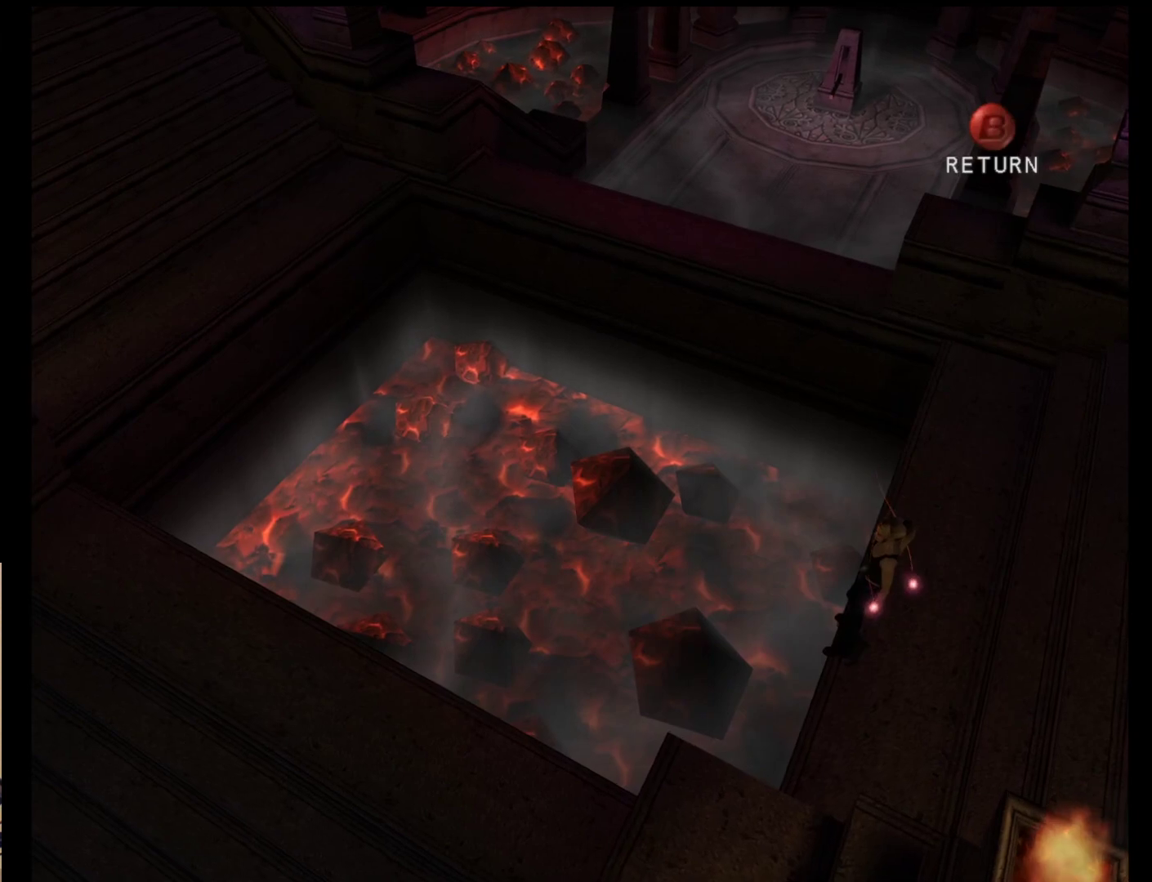
{"buttons": [], "left_stick": "center", "events": []}
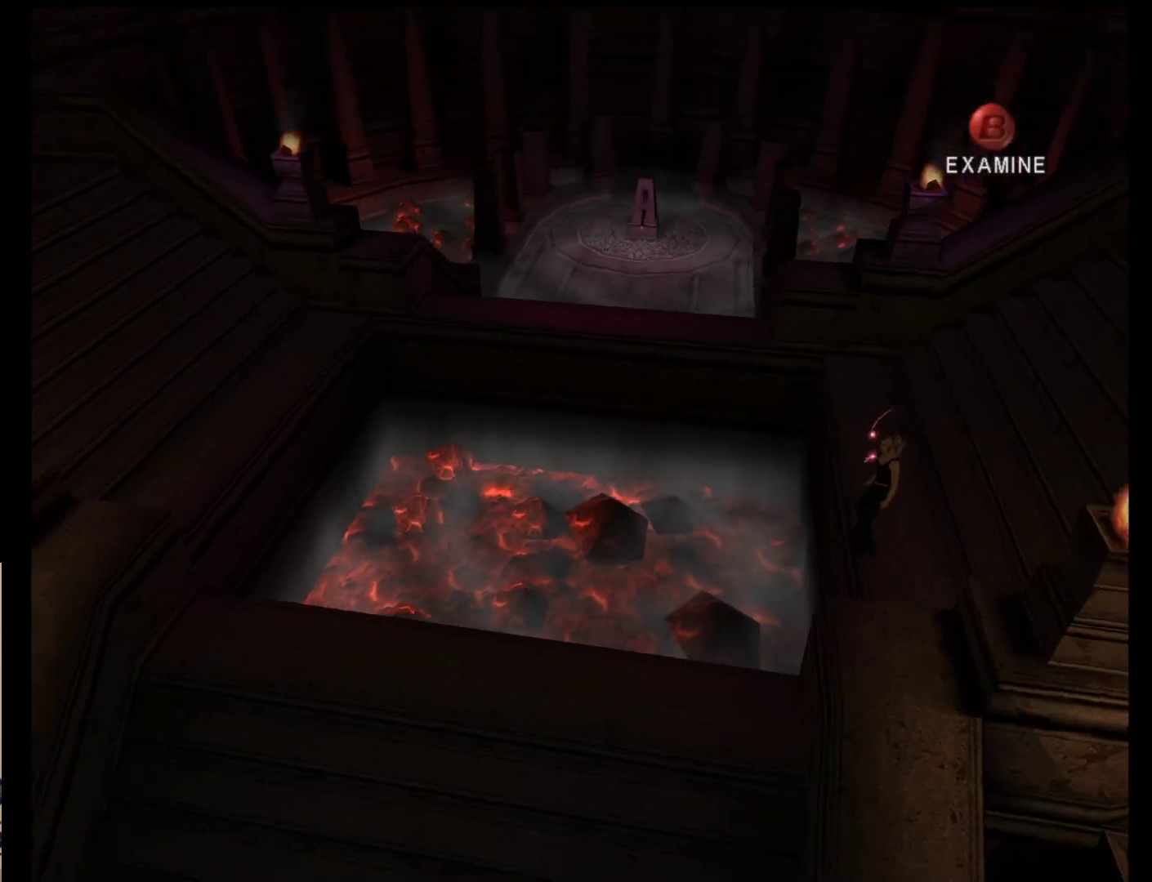
{"buttons": [], "left_stick": "up-right", "events": [[367, "left_stick", "up-right"]]}
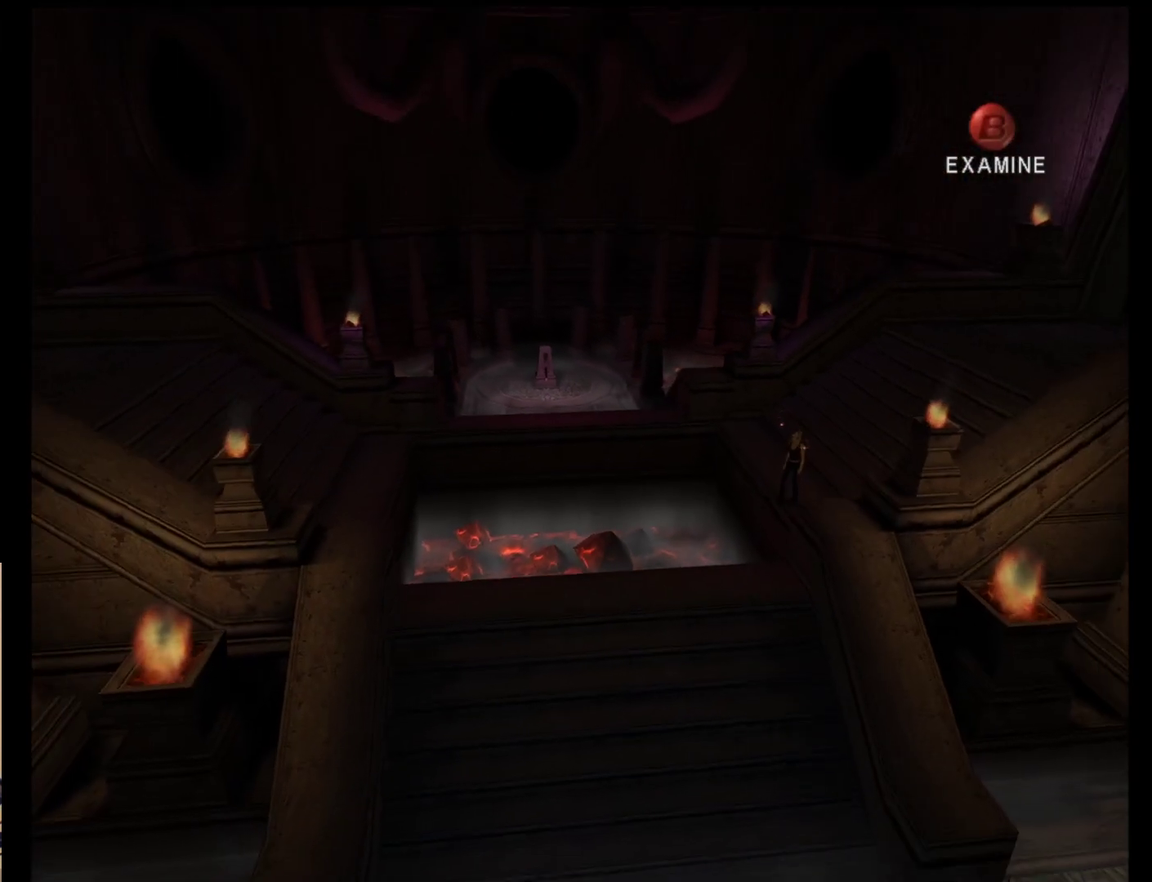
{"buttons": [], "left_stick": "up-right", "events": []}
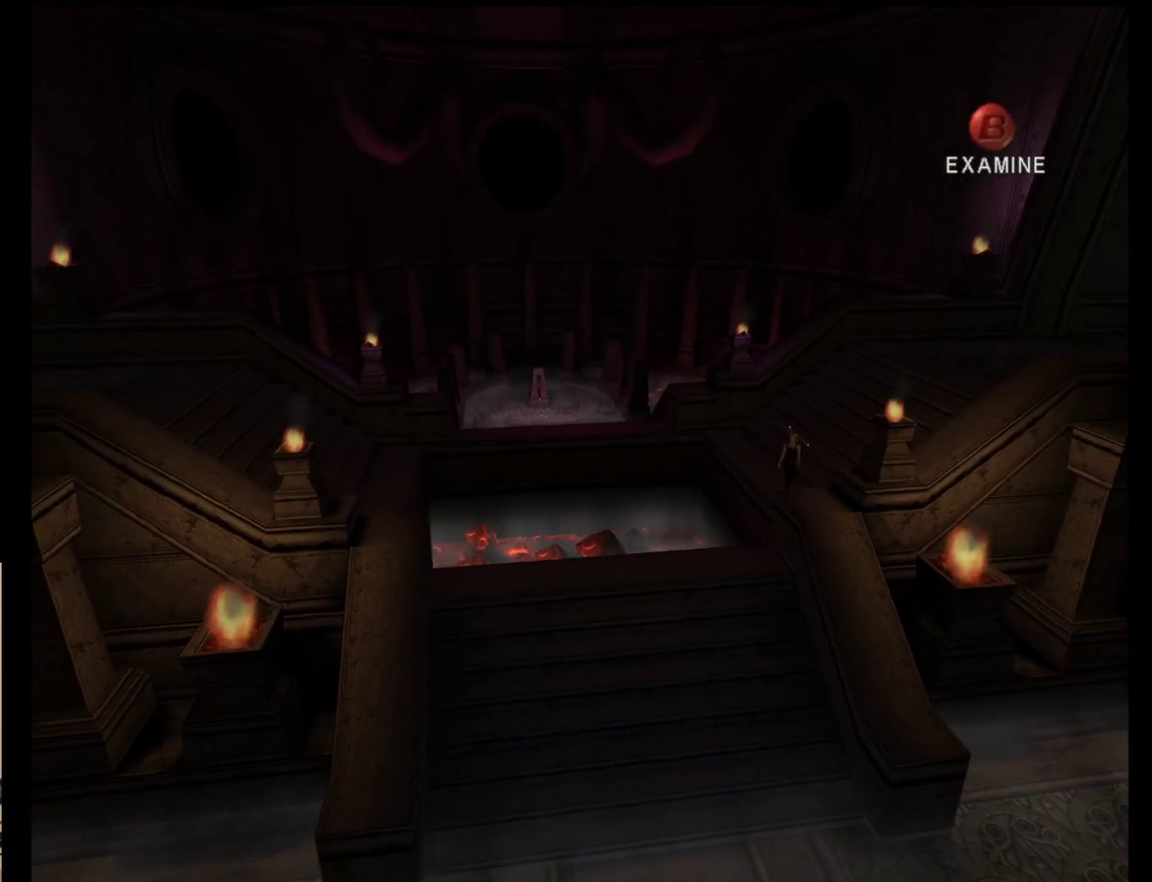
{"buttons": [], "left_stick": "center", "events": [[50, "START", "down"], [183, "left_stick", "center"], [233, "START", "up"]]}
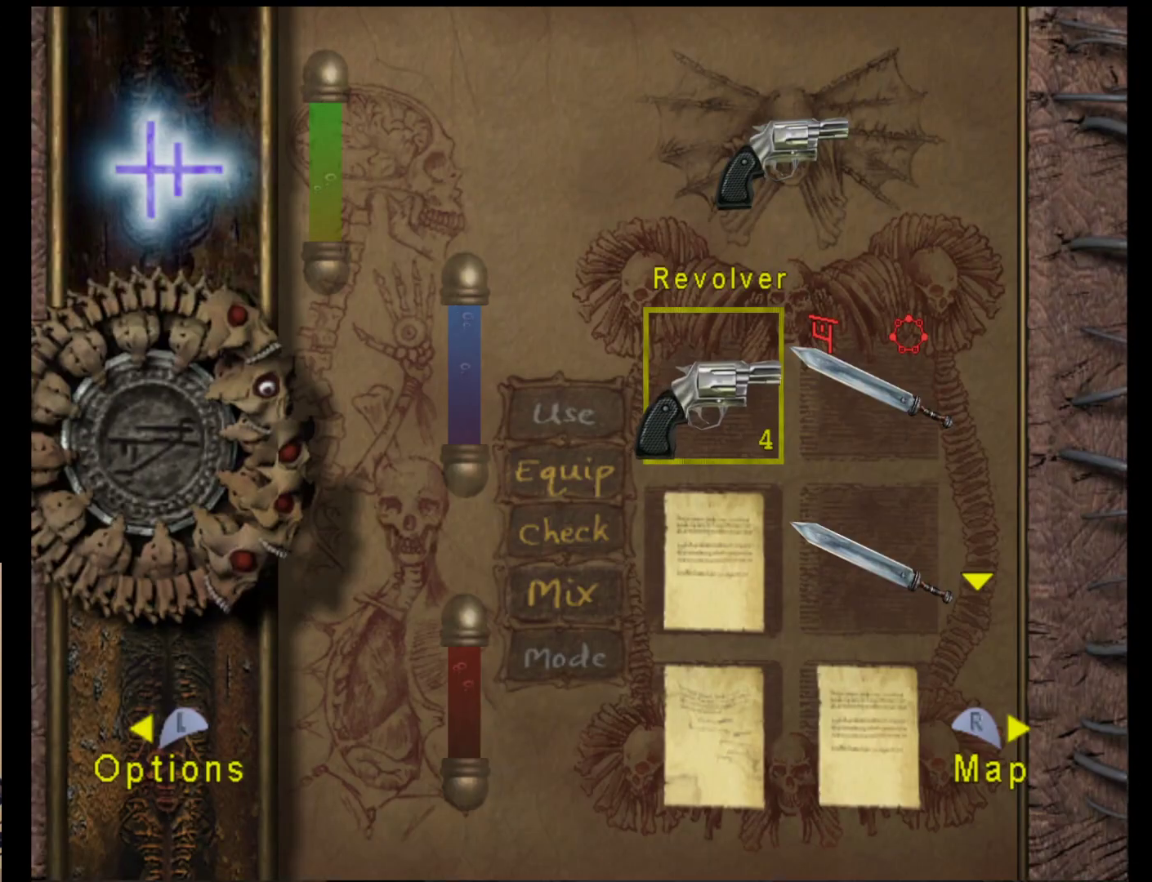
{"buttons": [], "left_stick": "center", "events": []}
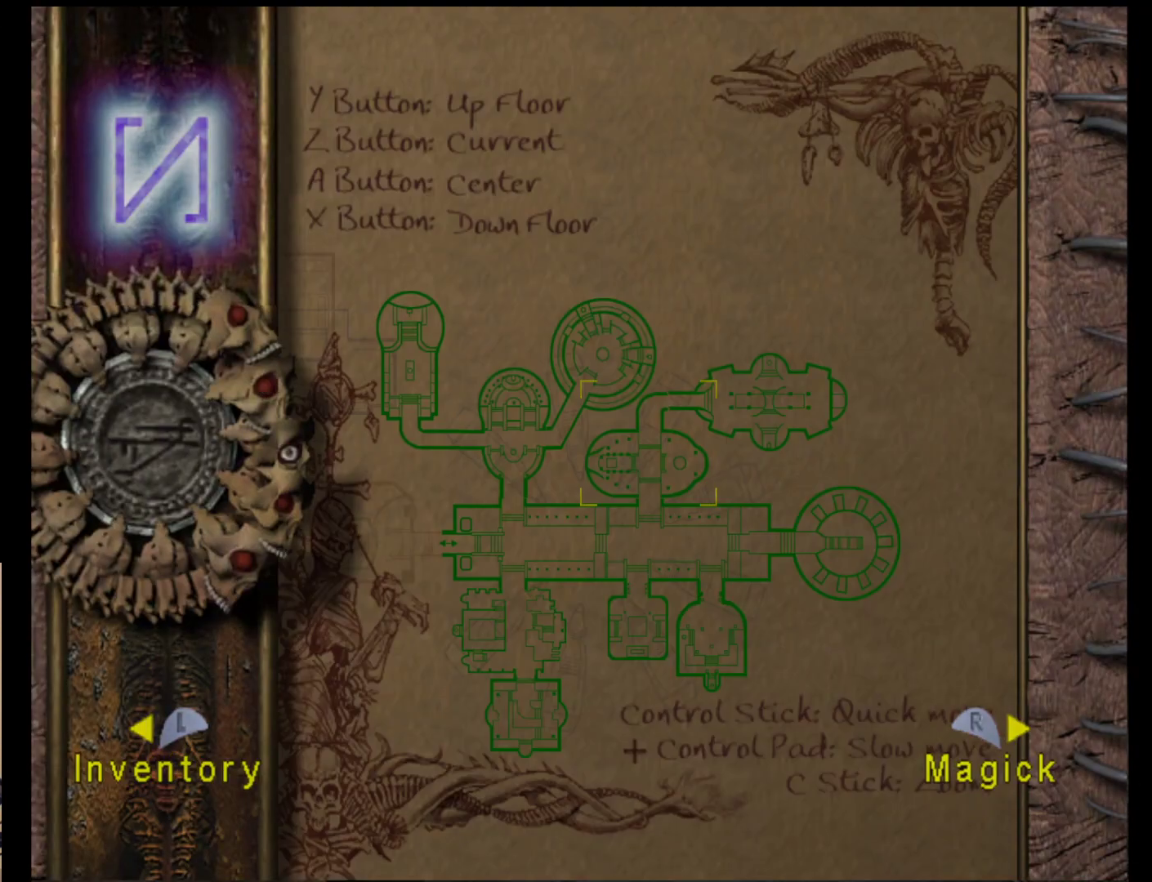
{"buttons": [], "left_stick": "center", "events": []}
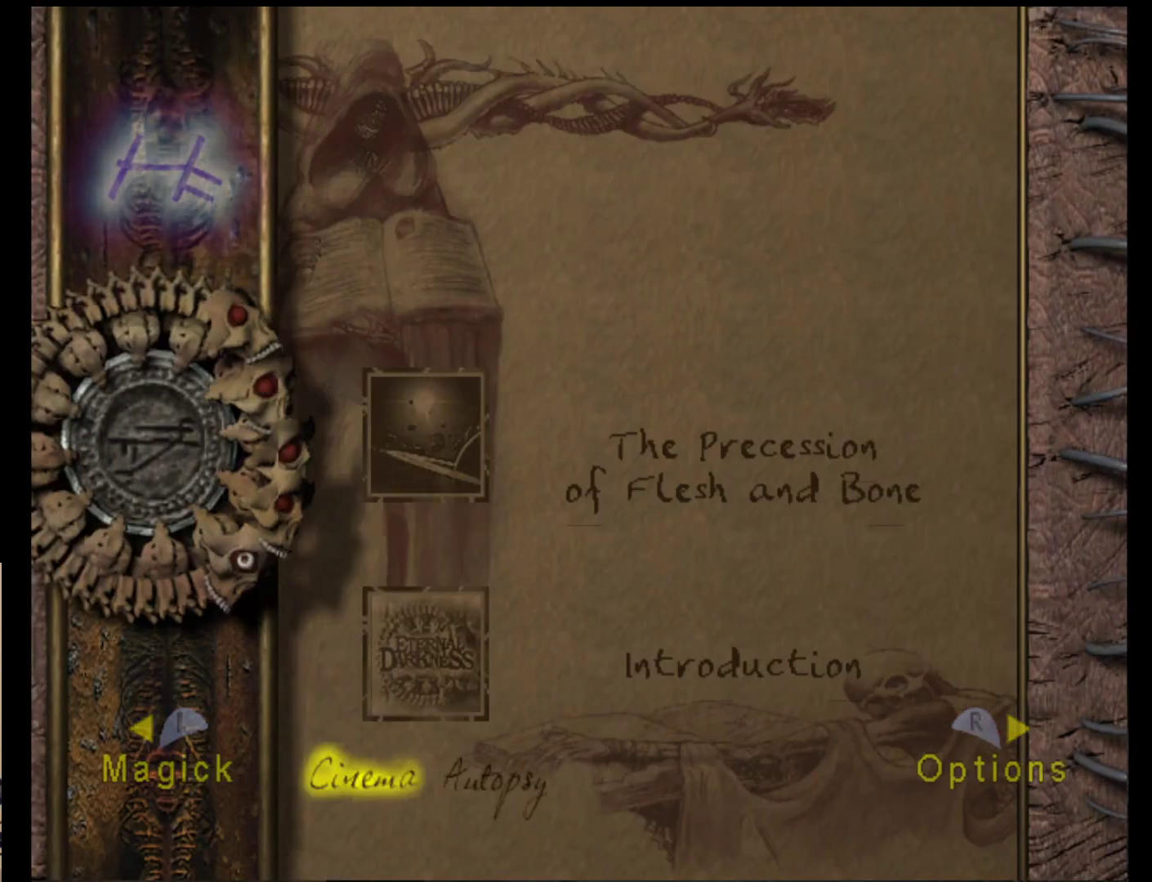
{"buttons": [], "left_stick": "center", "events": []}
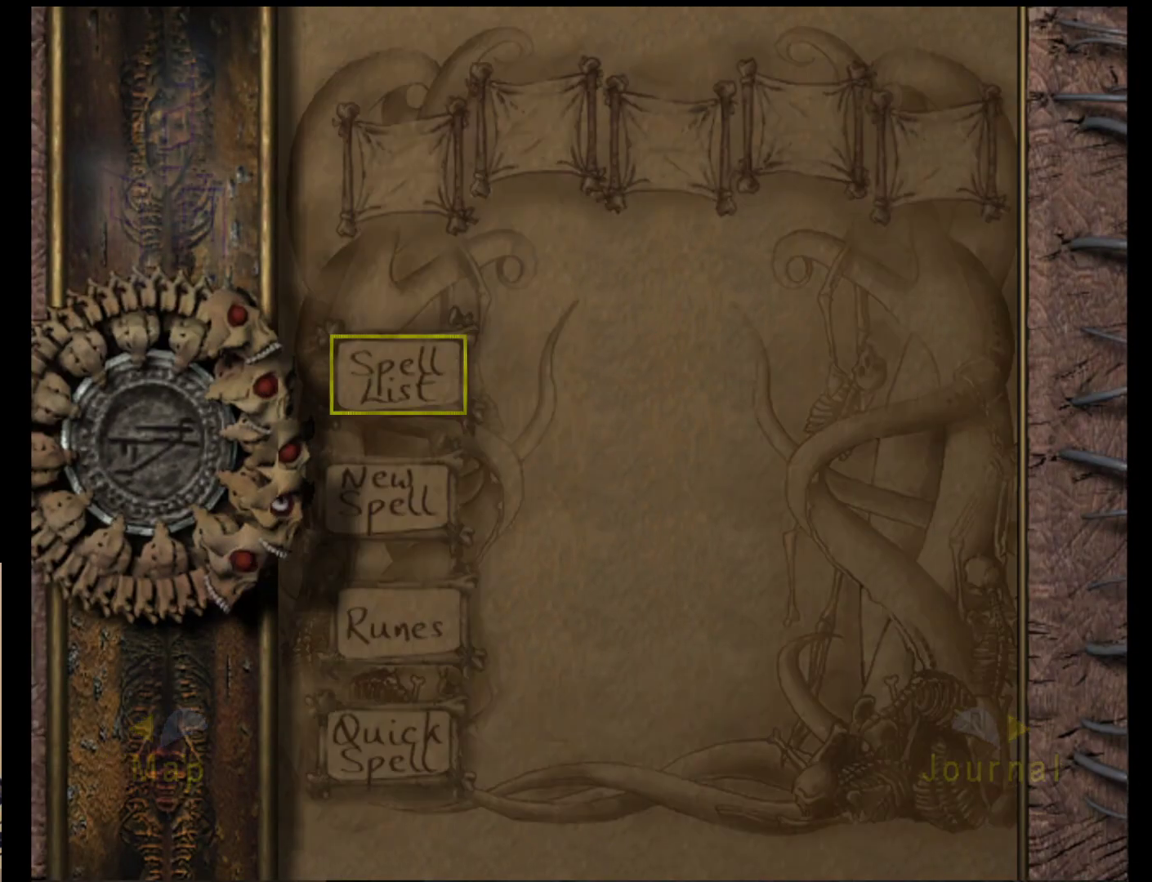
{"buttons": [], "left_stick": "center", "events": [[150, "A", "down"], [283, "A", "up"]]}
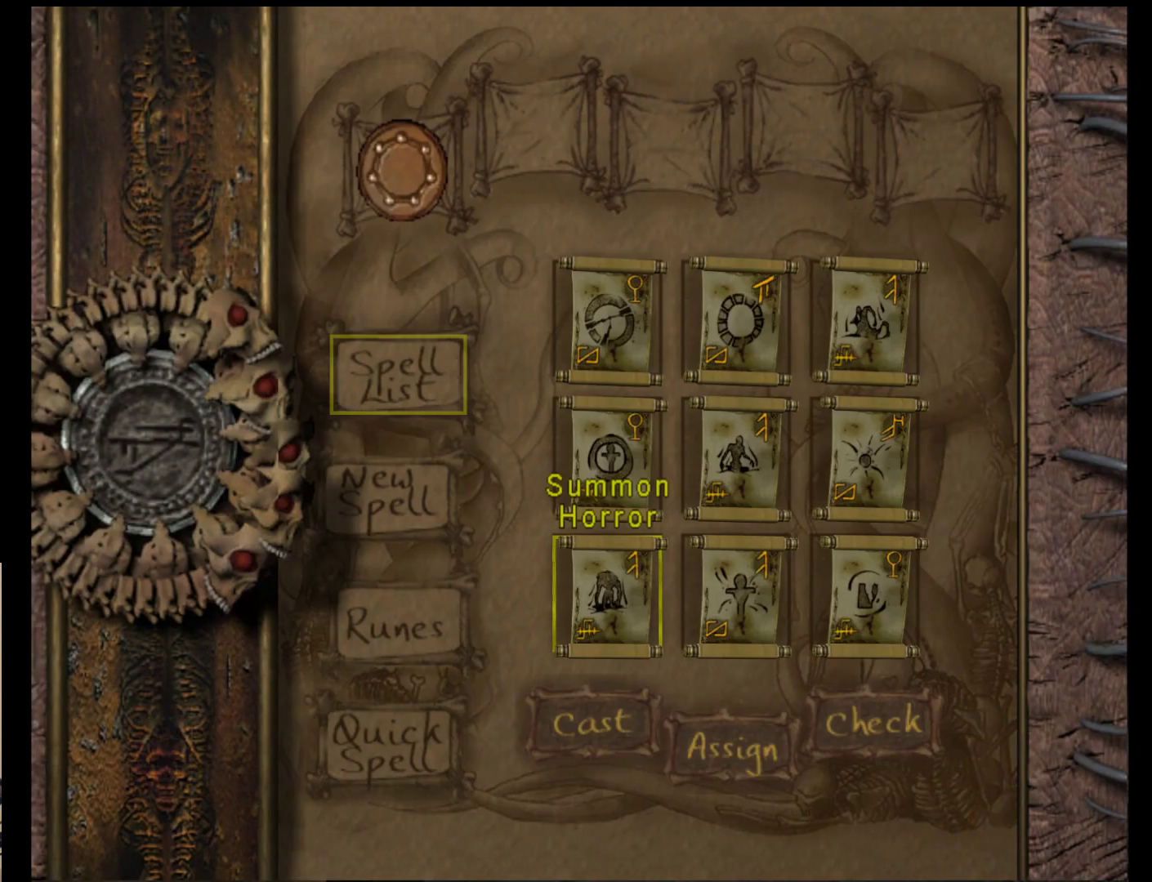
{"buttons": [], "left_stick": "up", "events": [[233, "left_stick", "up"], [333, "left_stick", "center"], [433, "left_stick", "up"]]}
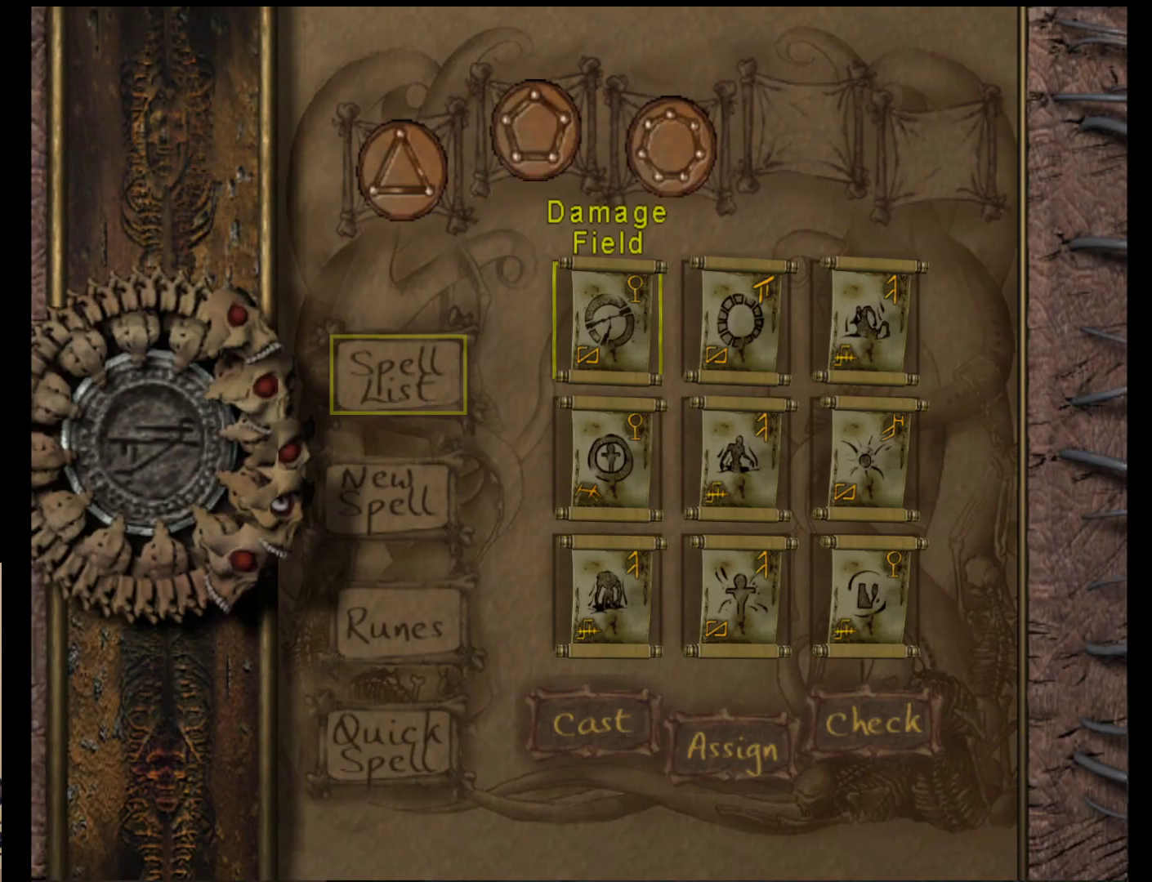
{"buttons": [], "left_stick": "center", "events": [[33, "left_stick", "center"], [100, "left_stick", "up"], [200, "left_stick", "center"], [300, "left_stick", "right"], [433, "left_stick", "center"]]}
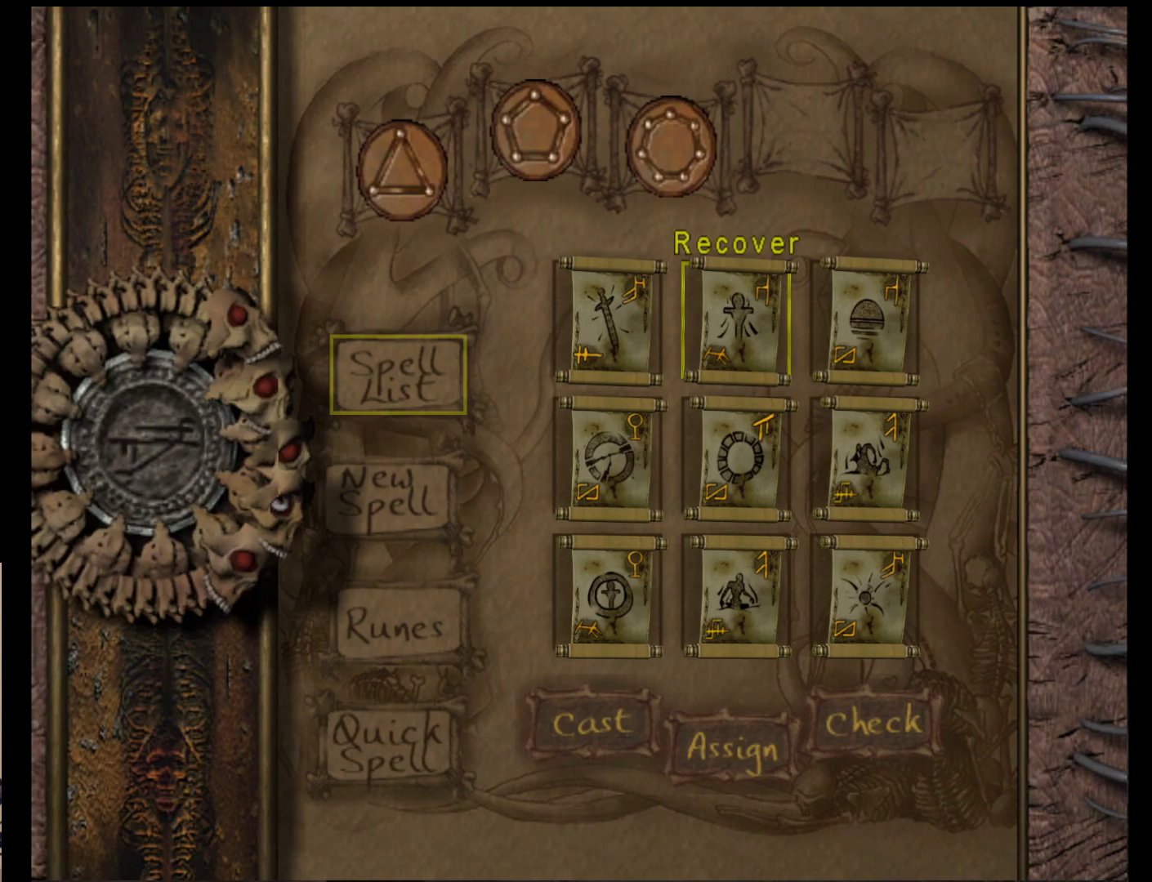
{"buttons": [], "left_stick": "center", "events": [[33, "left_stick", "right"], [200, "left_stick", "center"], [267, "left_stick", "up"], [400, "left_stick", "center"]]}
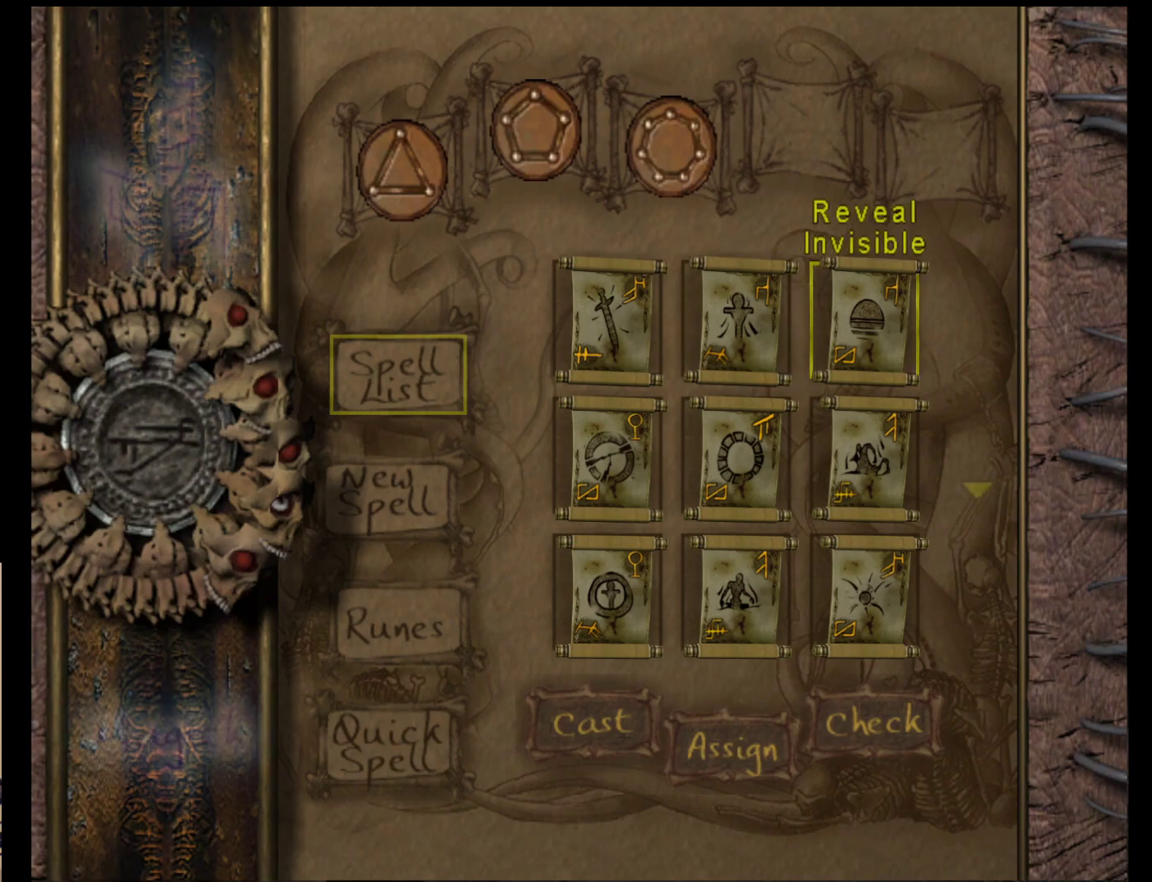
{"buttons": [], "left_stick": "center", "events": [[100, "A", "down"], [233, "A", "up"], [317, "A", "down"], [417, "A", "up"]]}
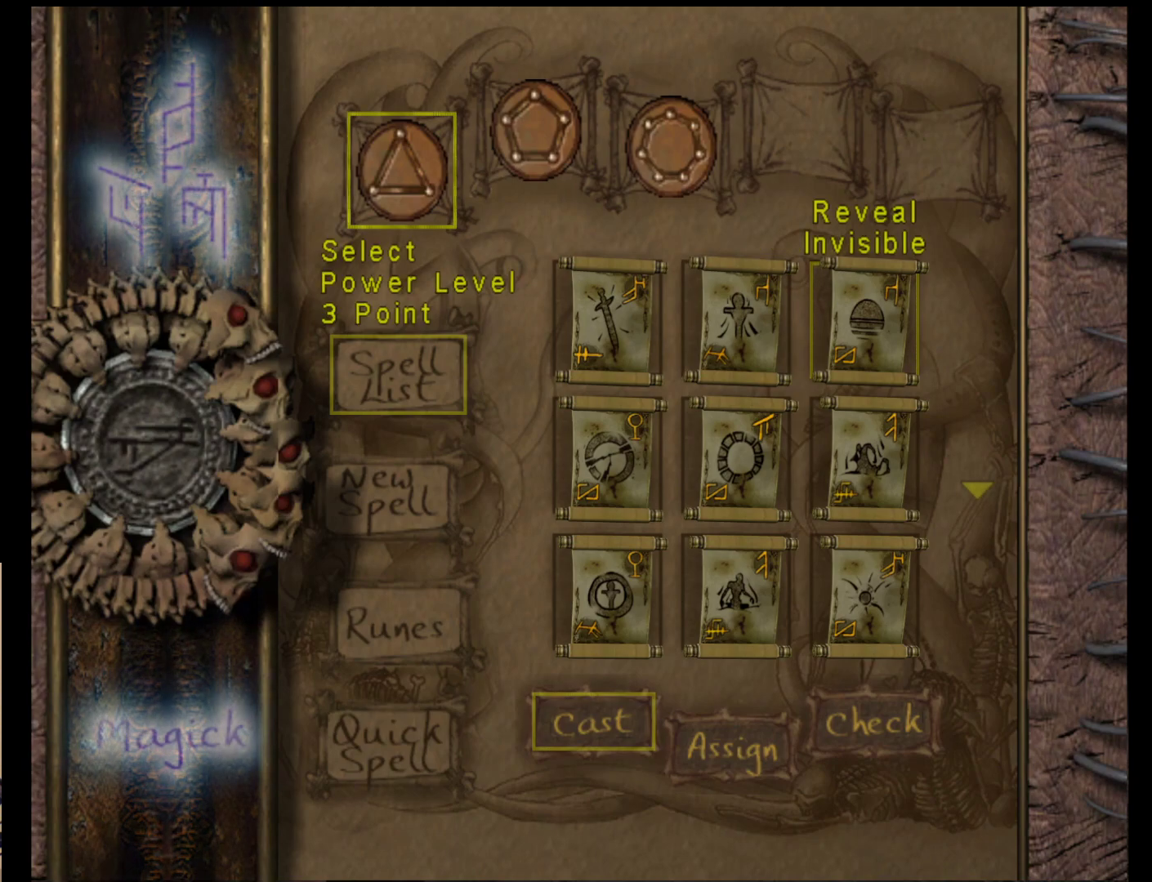
{"buttons": [], "left_stick": "center", "events": [[150, "left_stick", "right"], [450, "left_stick", "center"]]}
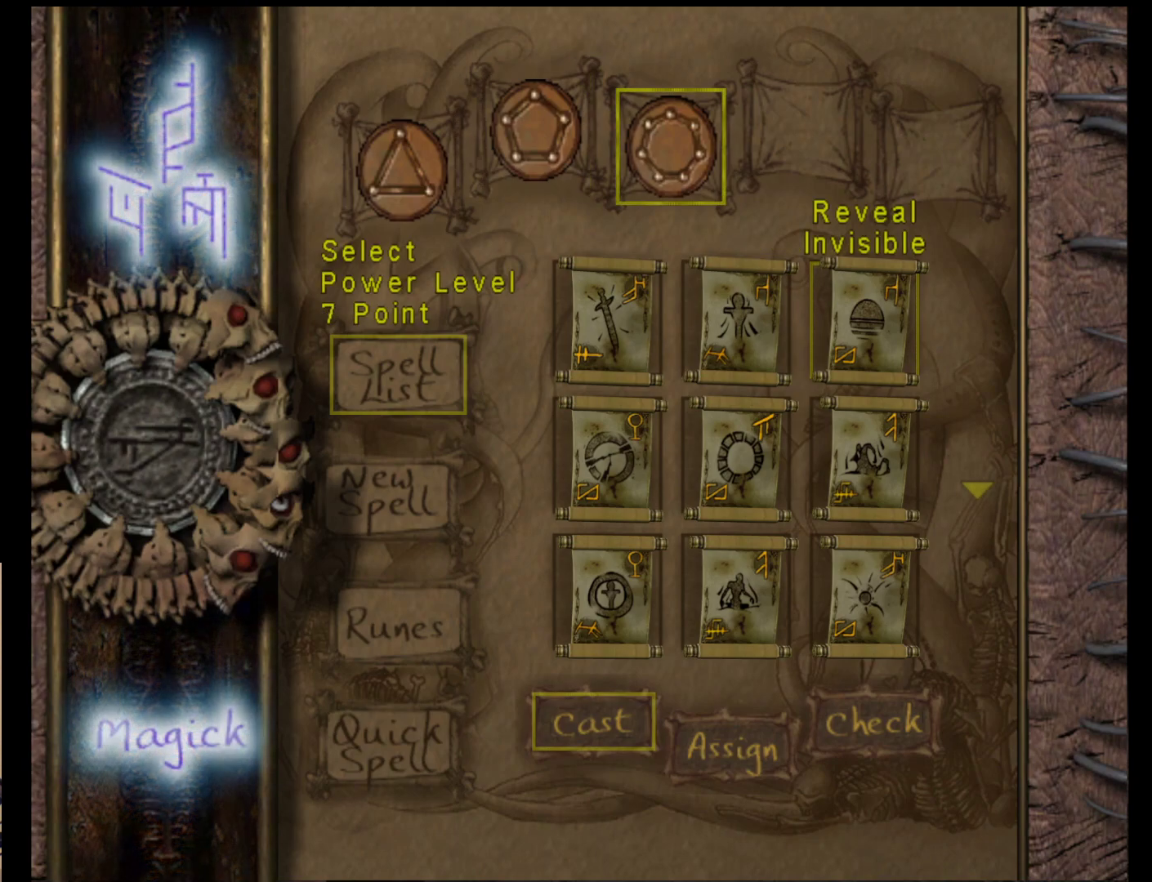
{"buttons": ["A"], "left_stick": "center", "events": [[50, "A", "down"], [183, "A", "up"], [450, "A", "down"]]}
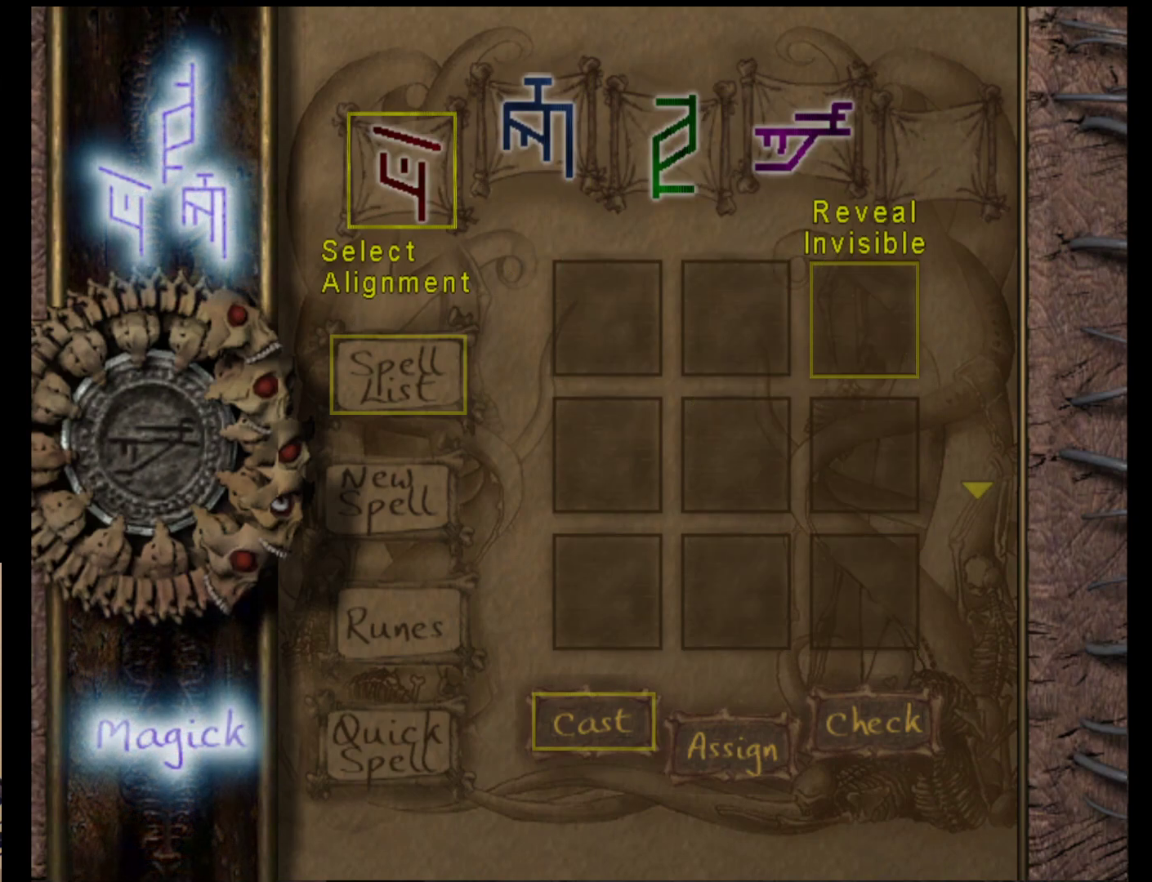
{"buttons": [], "left_stick": "center", "events": [[117, "A", "up"]]}